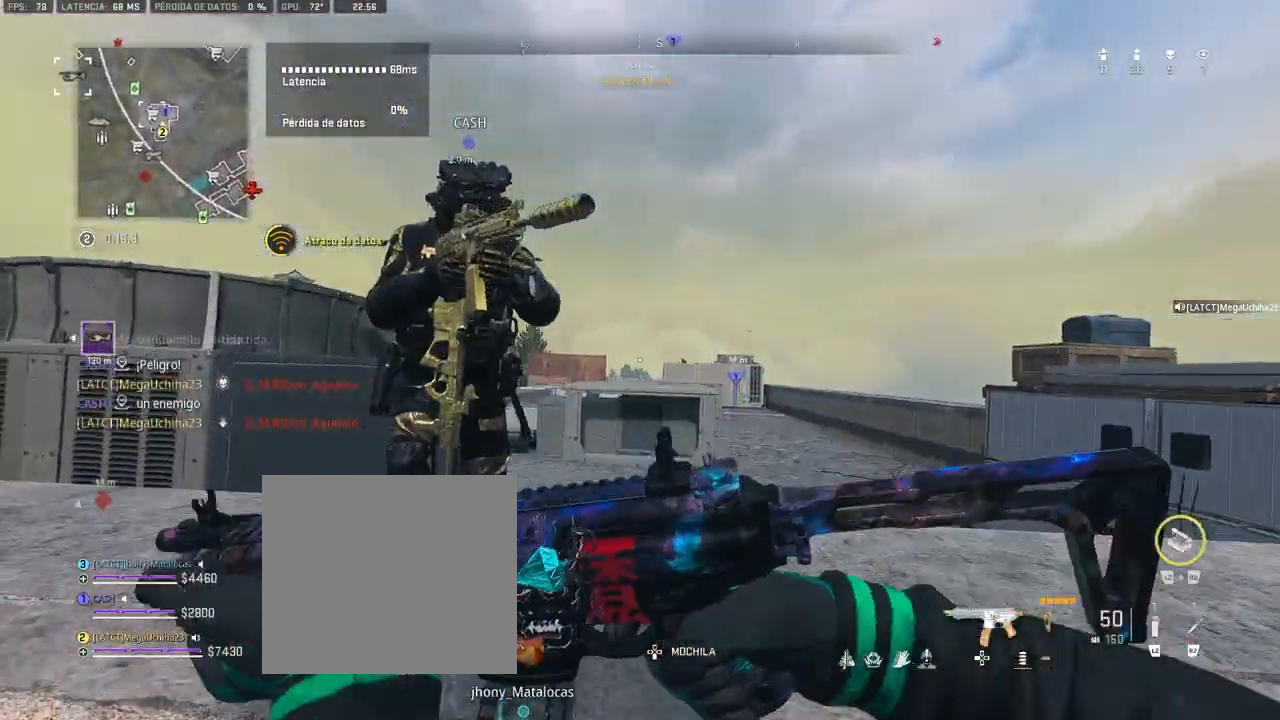
Gameplay with a controller (PlayStation layout); each line is a JSON object with the inputs held at the frame after it. "events" lists button and stick changes between this image and that frame as [ms after this image, input, new state], when the widget could be followed in between.
{"buttons": [], "left_stick": "up", "right_stick": "center", "events": [[67, "CROSS", "up"], [83, "right_stick", "center"], [300, "right_stick", "down"], [400, "right_stick", "center"]]}
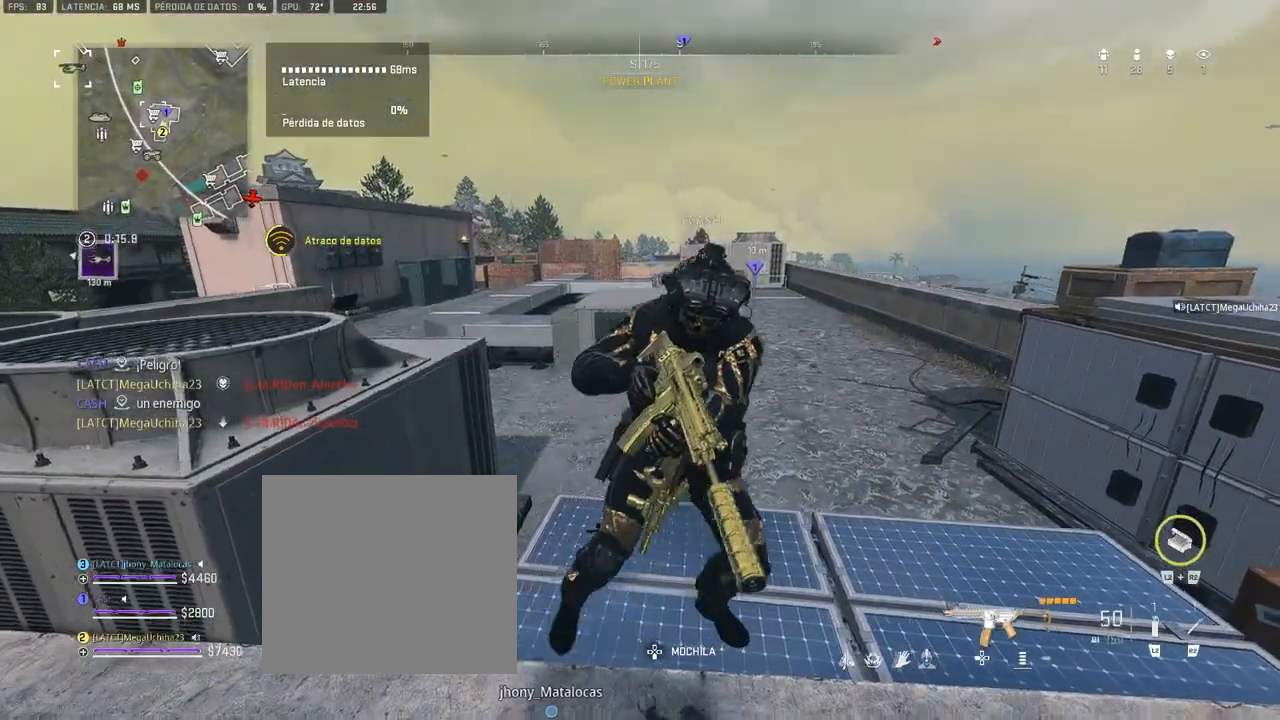
{"buttons": [], "left_stick": "up", "right_stick": "left", "events": [[383, "right_stick", "left"]]}
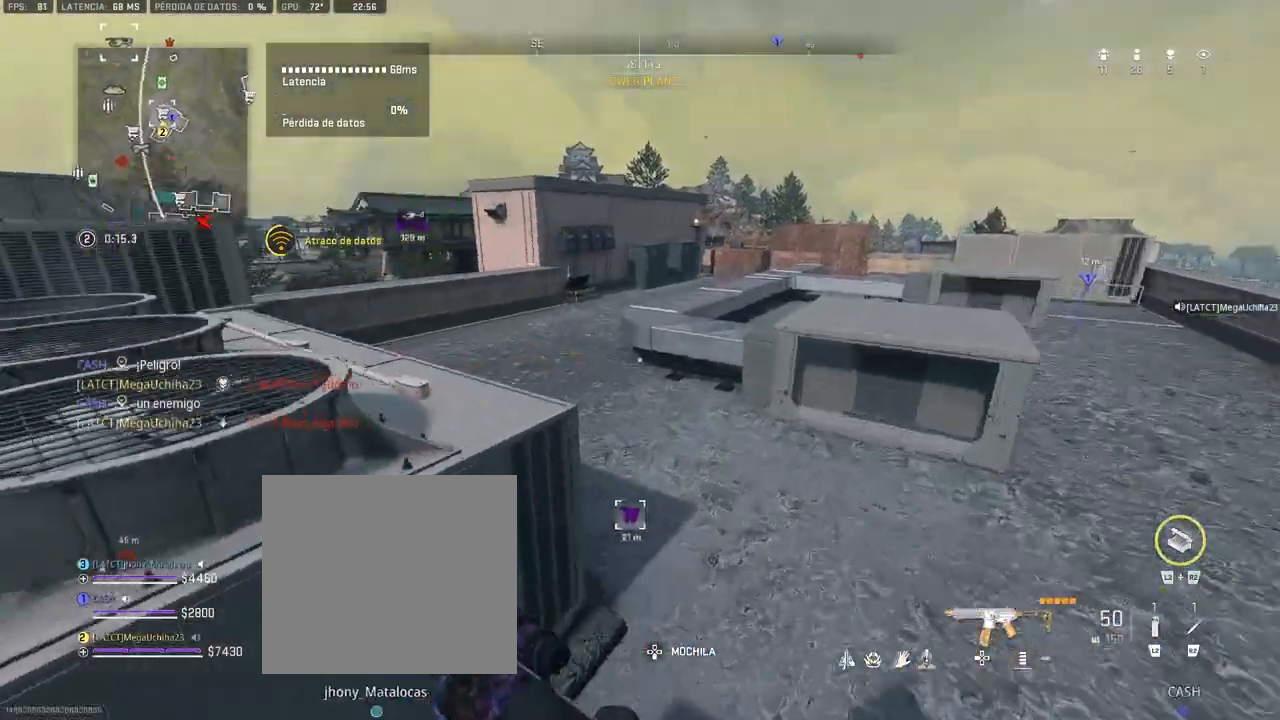
{"buttons": [], "left_stick": "up", "right_stick": "center", "events": [[17, "right_stick", "center"], [333, "right_stick", "left"], [483, "right_stick", "center"]]}
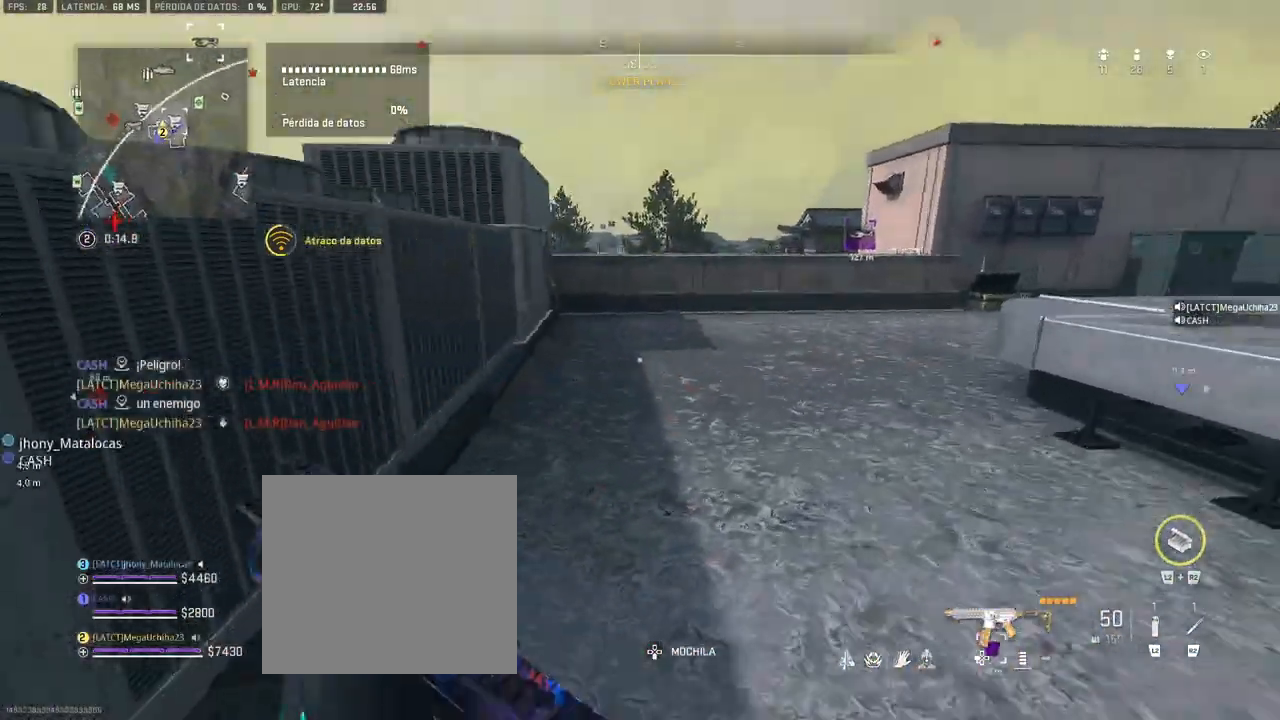
{"buttons": [], "left_stick": "up", "right_stick": "center", "events": [[100, "TRIANGLE", "down"], [183, "TRIANGLE", "up"]]}
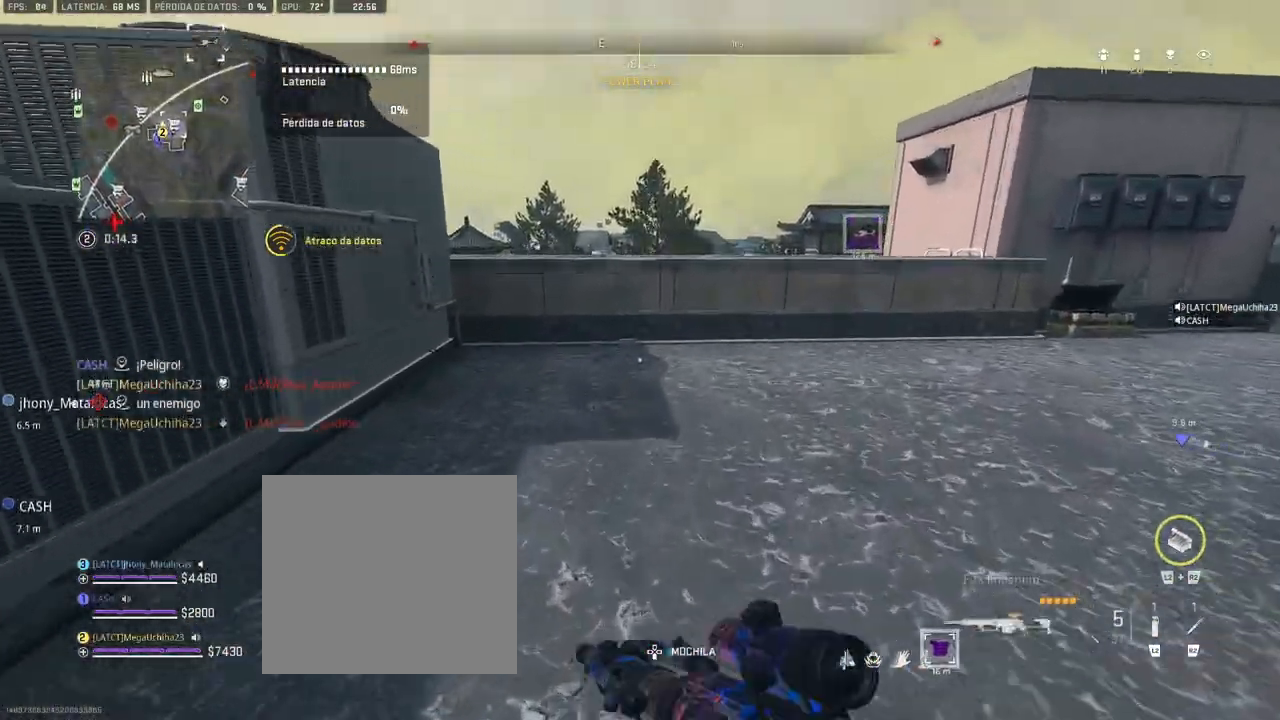
{"buttons": [], "left_stick": "up", "right_stick": "center", "events": [[383, "right_stick", "left"], [500, "right_stick", "center"]]}
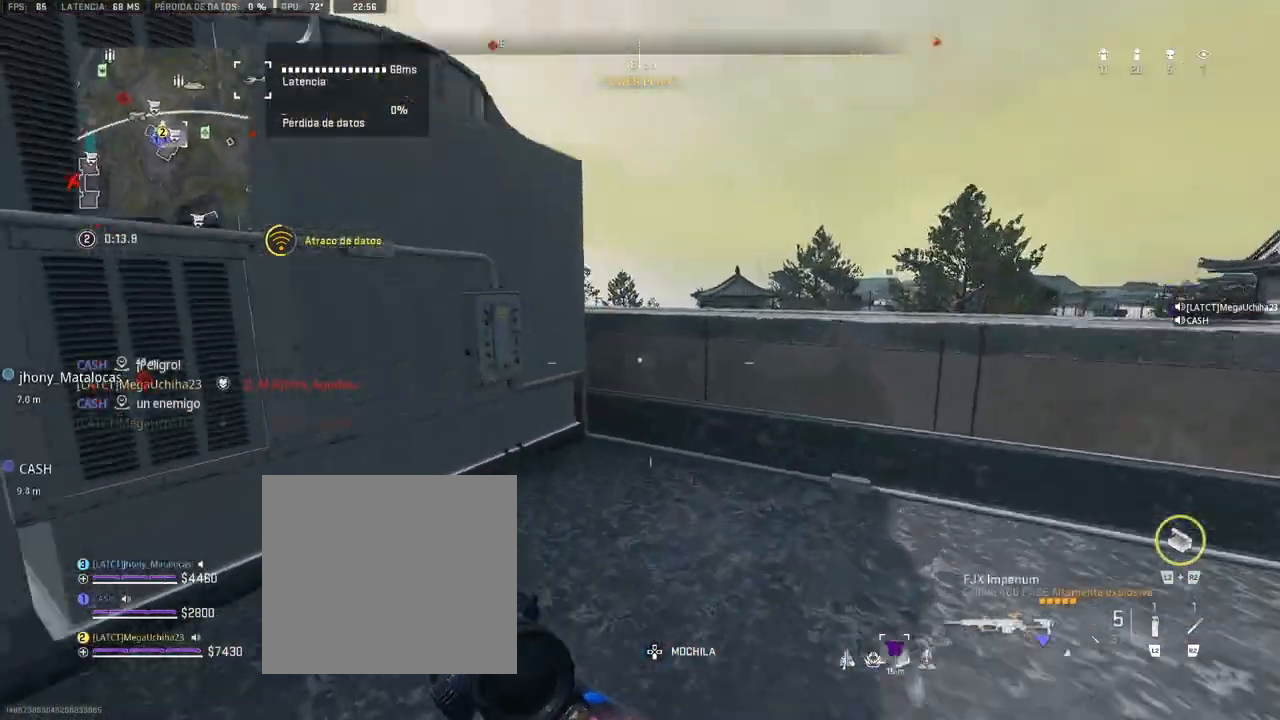
{"buttons": [], "left_stick": "up-right", "right_stick": "center", "events": [[167, "right_stick", "left"], [250, "CROSS", "down"], [250, "right_stick", "center"], [350, "CROSS", "up"], [417, "CROSS", "down"], [450, "left_stick", "up-right"], [500, "CROSS", "up"]]}
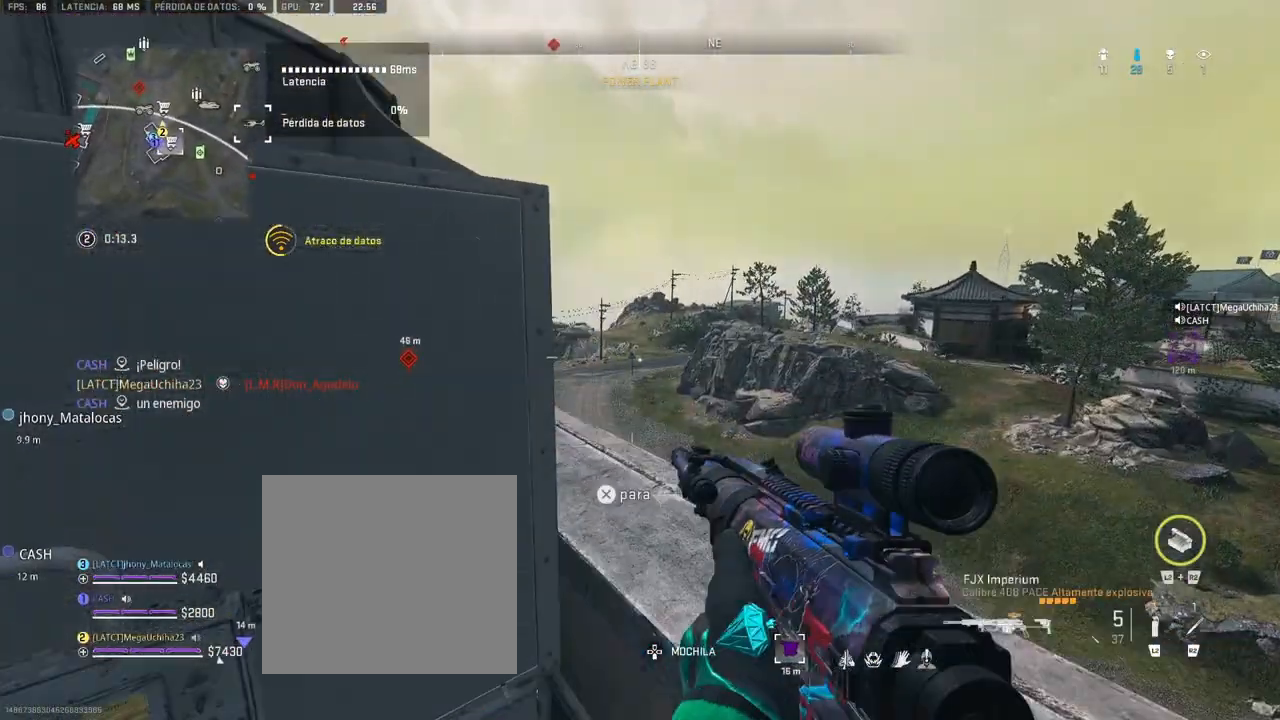
{"buttons": ["L1"], "left_stick": "up-right", "right_stick": "center", "events": [[100, "right_stick", "left"], [183, "right_stick", "center"], [400, "right_stick", "left"], [433, "L1", "down"], [467, "right_stick", "center"]]}
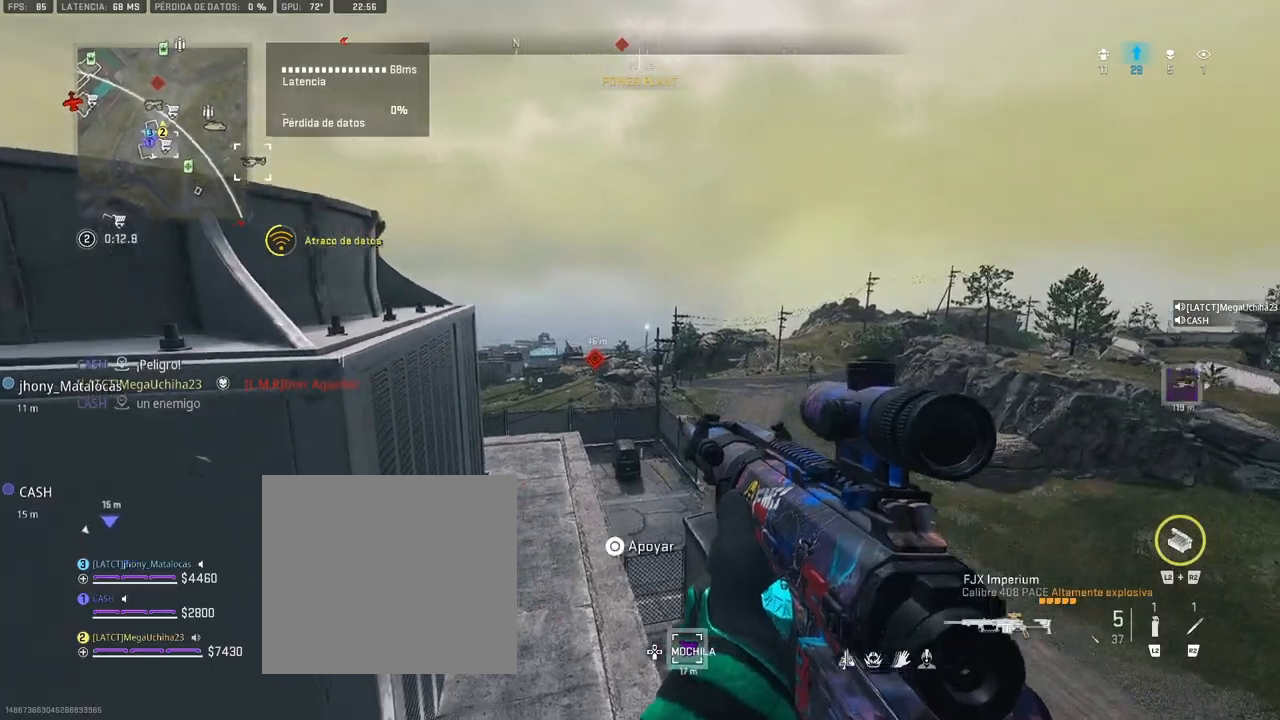
{"buttons": ["L1"], "left_stick": "up-left", "right_stick": "left", "events": [[183, "left_stick", "up-left"], [400, "right_stick", "left"]]}
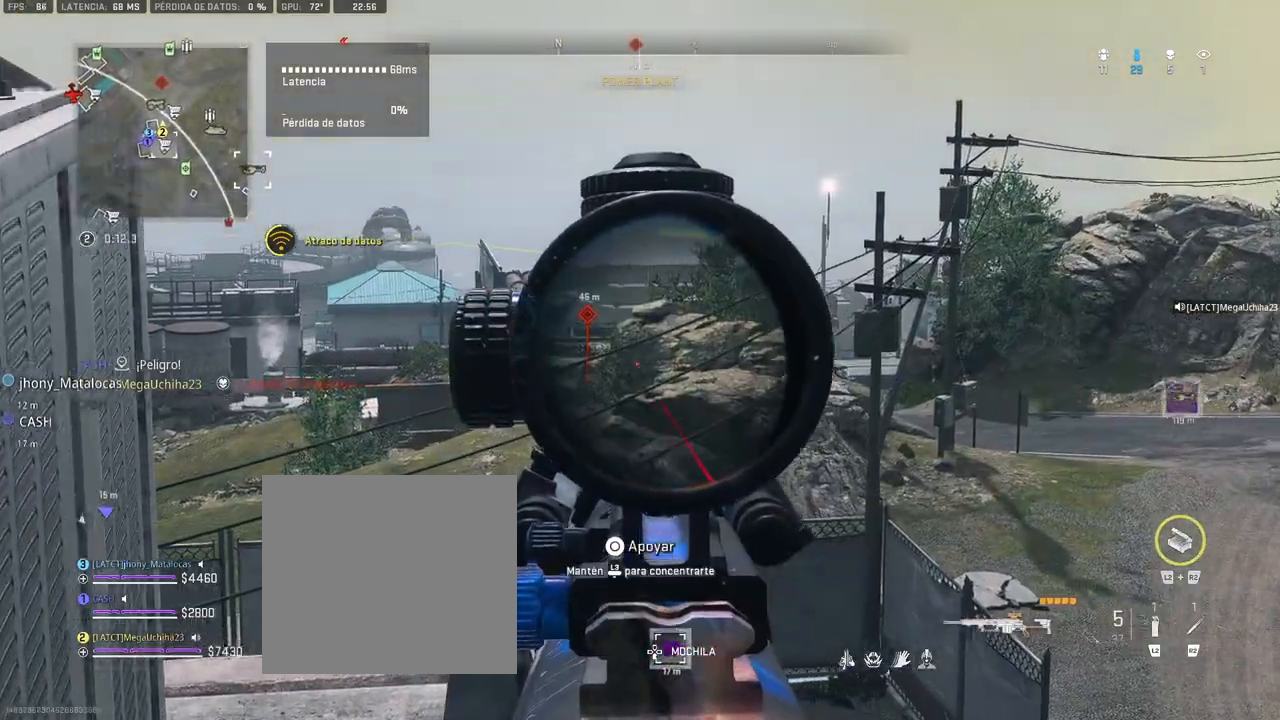
{"buttons": ["L1"], "left_stick": "up-right", "right_stick": "left", "events": [[33, "left_stick", "center"], [100, "right_stick", "center"], [500, "left_stick", "up-right"], [500, "right_stick", "left"]]}
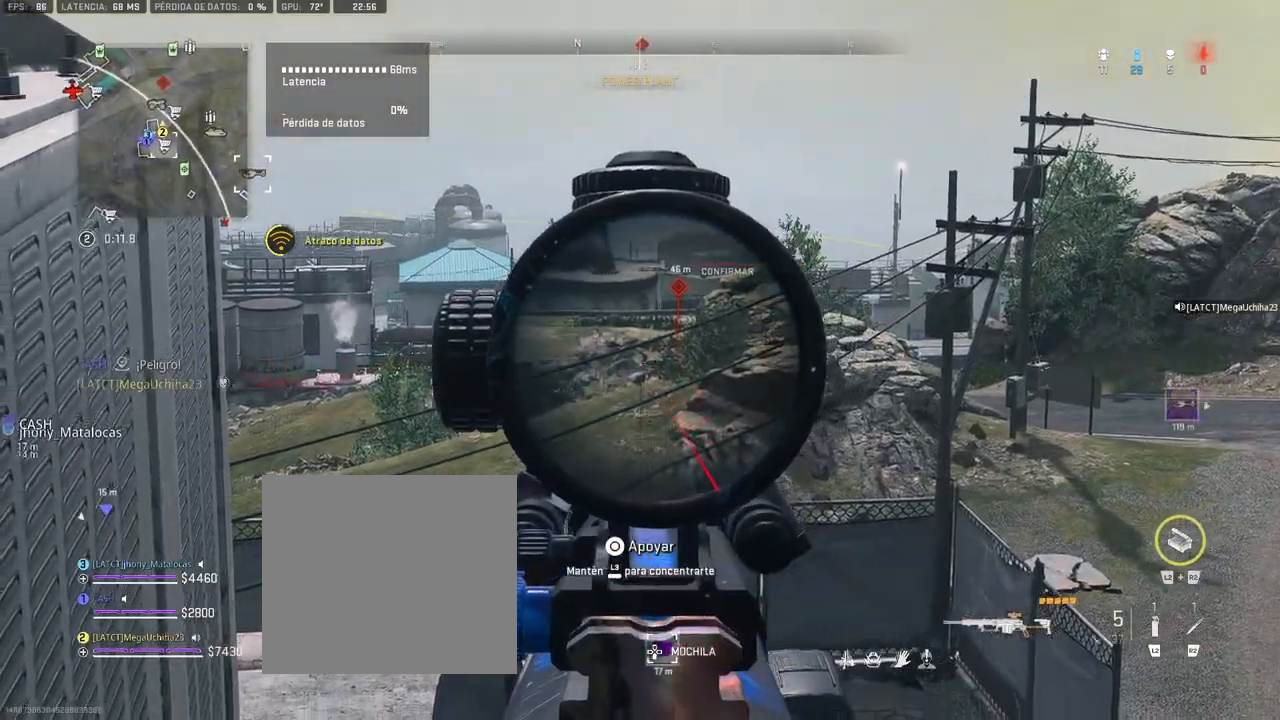
{"buttons": ["L1"], "left_stick": "up-right", "right_stick": "left", "events": [[117, "right_stick", "center"], [333, "right_stick", "left"]]}
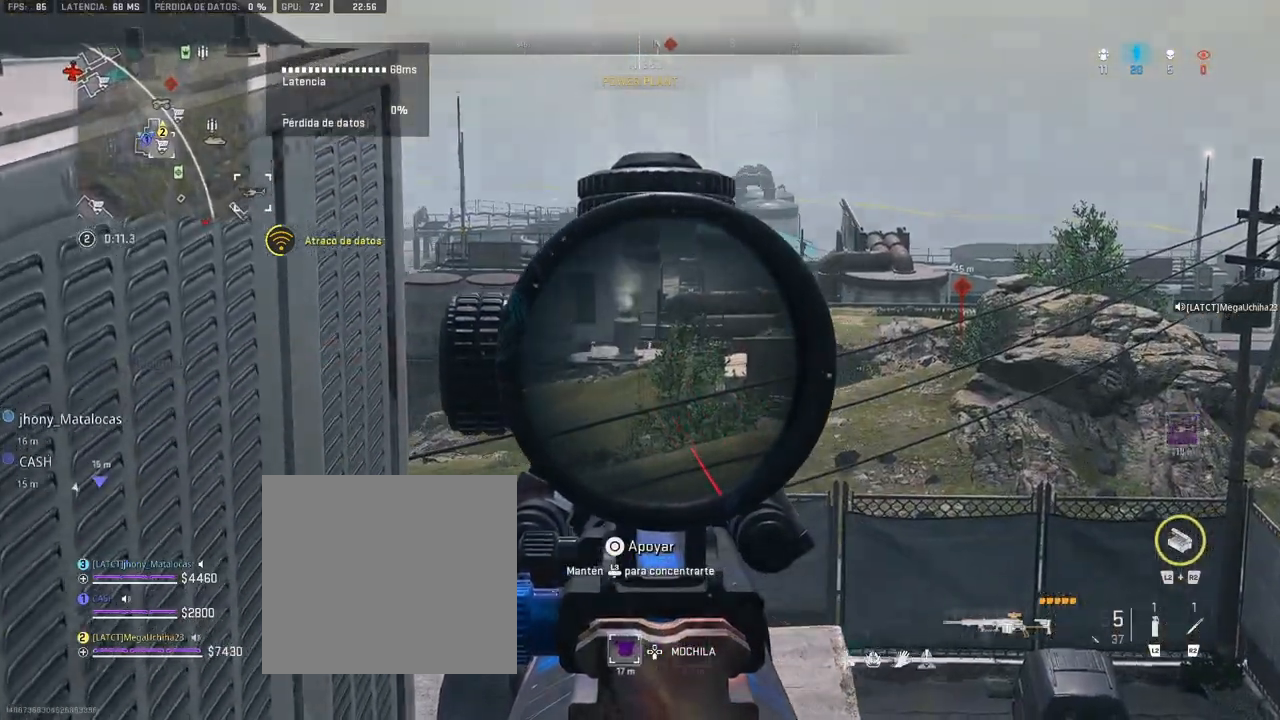
{"buttons": ["L1"], "left_stick": "up-right", "right_stick": "center", "events": [[117, "right_stick", "center"]]}
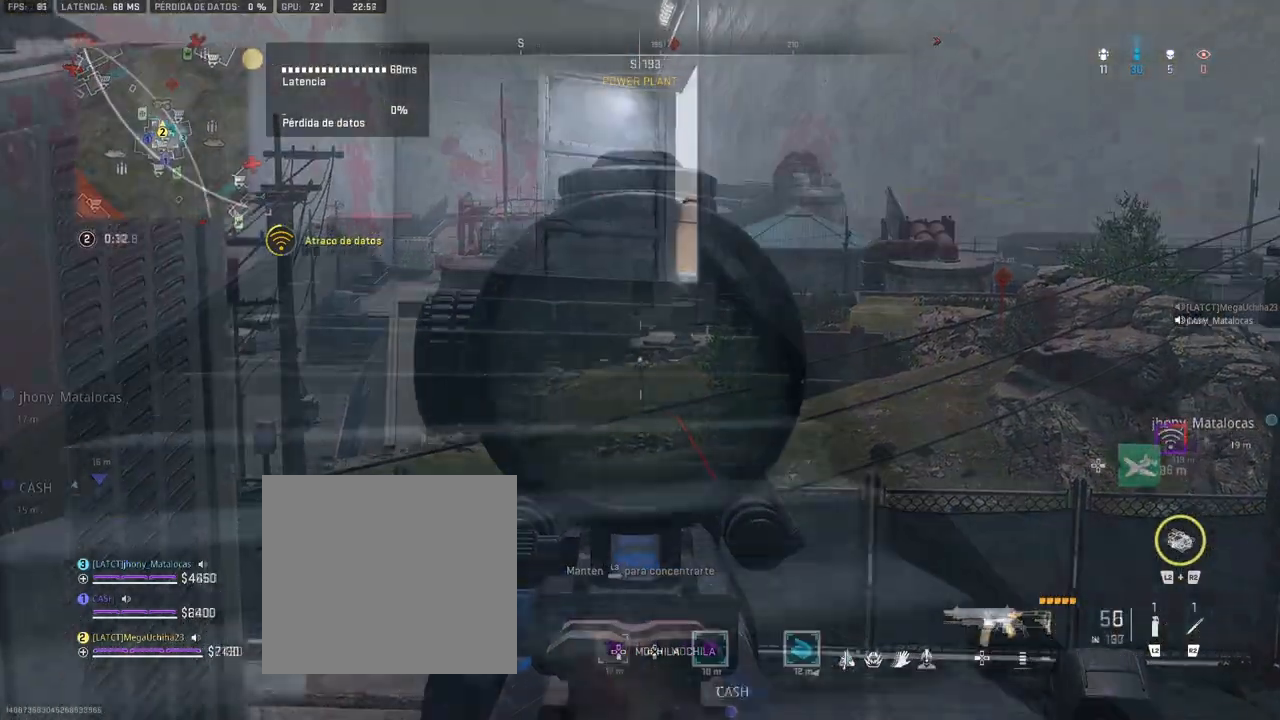
{"buttons": [], "left_stick": "up", "right_stick": "center", "events": [[50, "left_stick", "up"], [150, "TRIANGLE", "down"], [200, "L1", "up"], [217, "TRIANGLE", "up"]]}
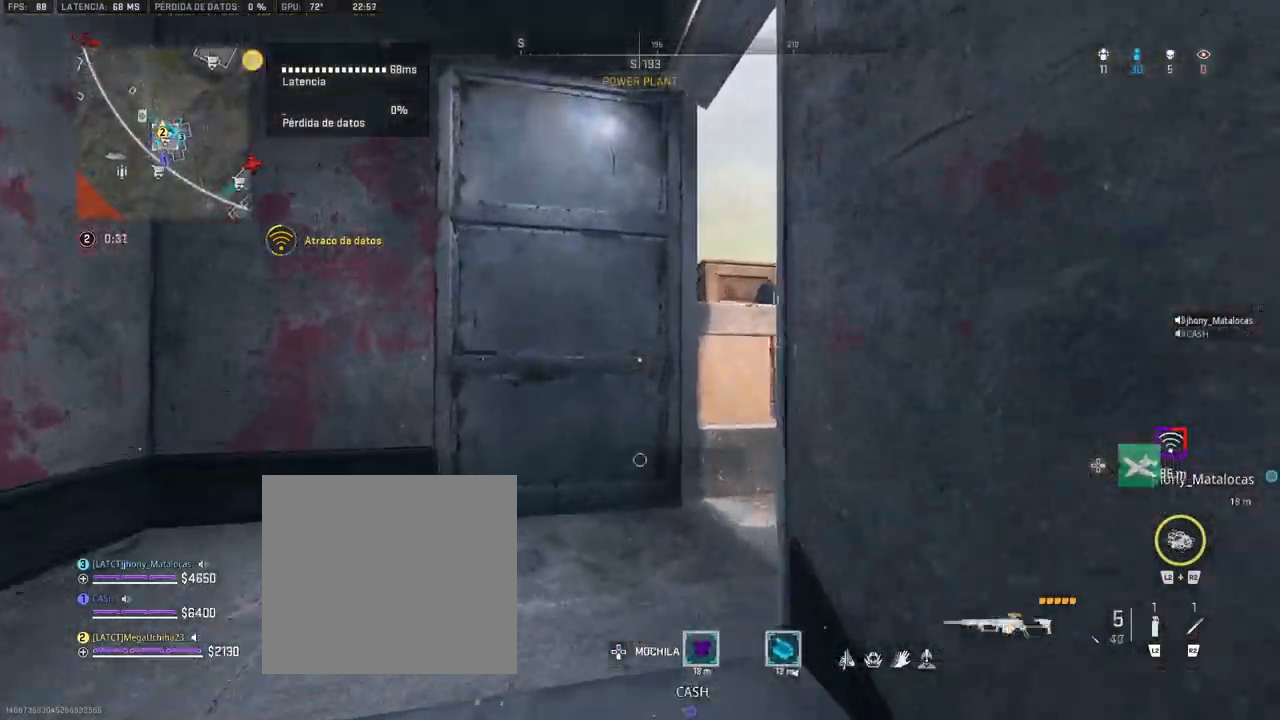
{"buttons": [], "left_stick": "up", "right_stick": "center", "events": [[133, "right_stick", "right"], [367, "right_stick", "center"]]}
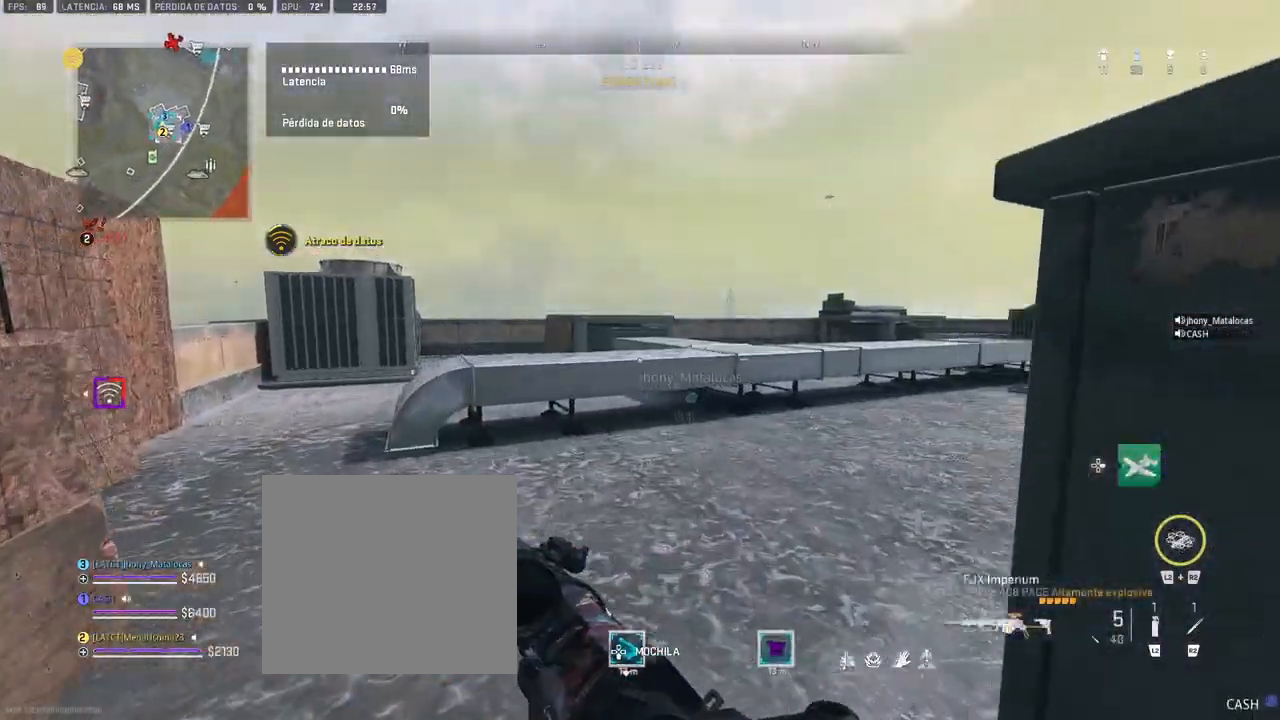
{"buttons": [], "left_stick": "up", "right_stick": "center", "events": [[17, "right_stick", "right"], [200, "right_stick", "center"]]}
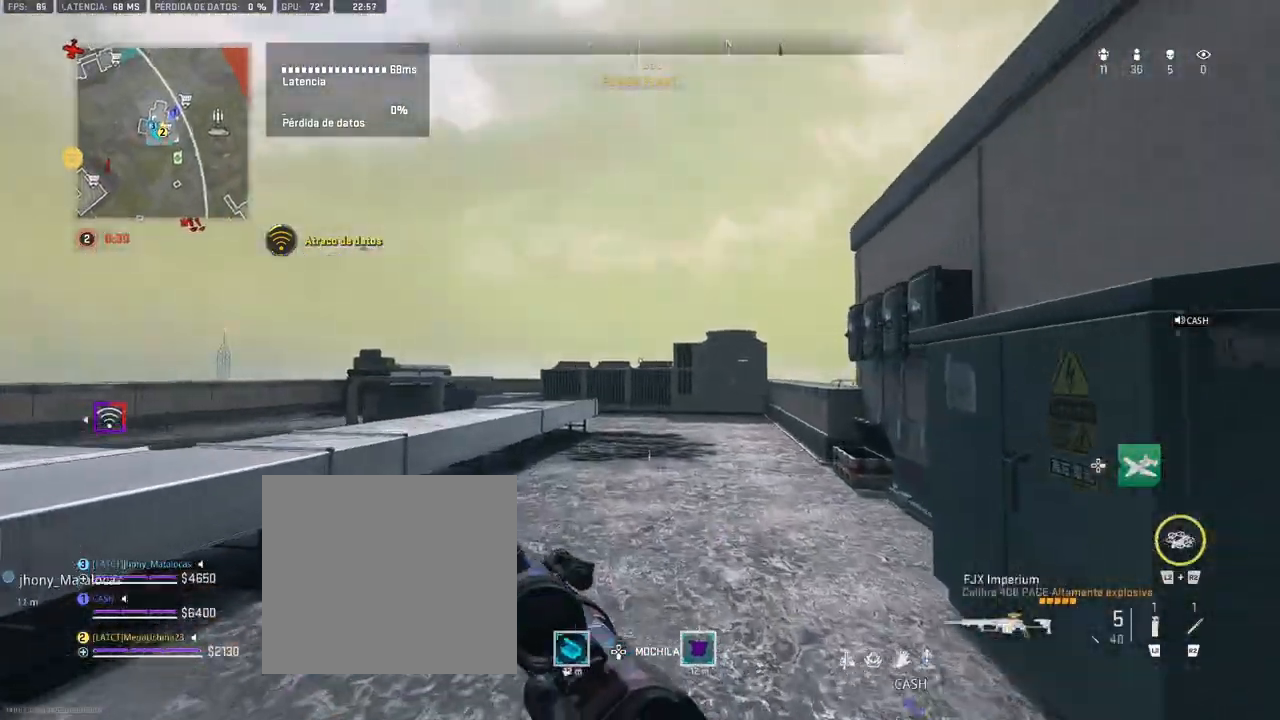
{"buttons": [], "left_stick": "up", "right_stick": "up", "events": [[117, "right_stick", "up"], [233, "right_stick", "center"], [450, "right_stick", "up"]]}
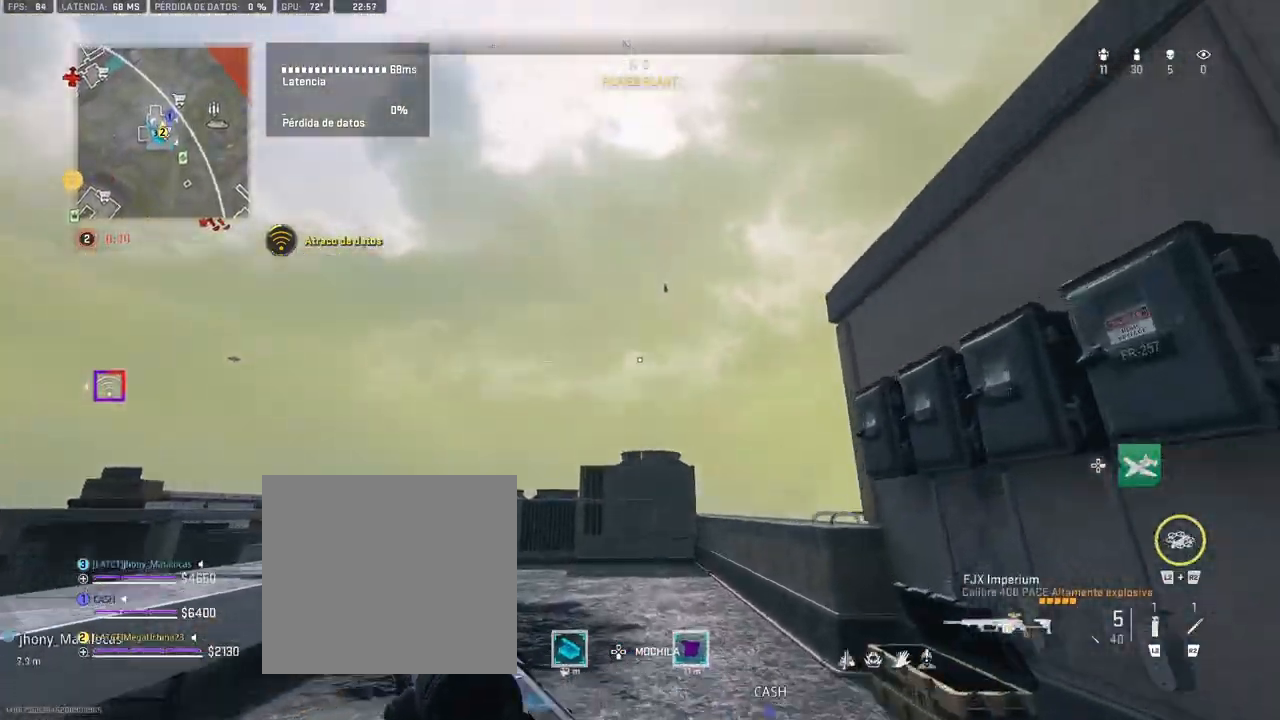
{"buttons": ["DPAD_UP"], "left_stick": "up", "right_stick": "center", "events": [[150, "right_stick", "center"], [317, "DPAD_UP", "down"], [383, "DPAD_UP", "up"], [450, "DPAD_UP", "down"]]}
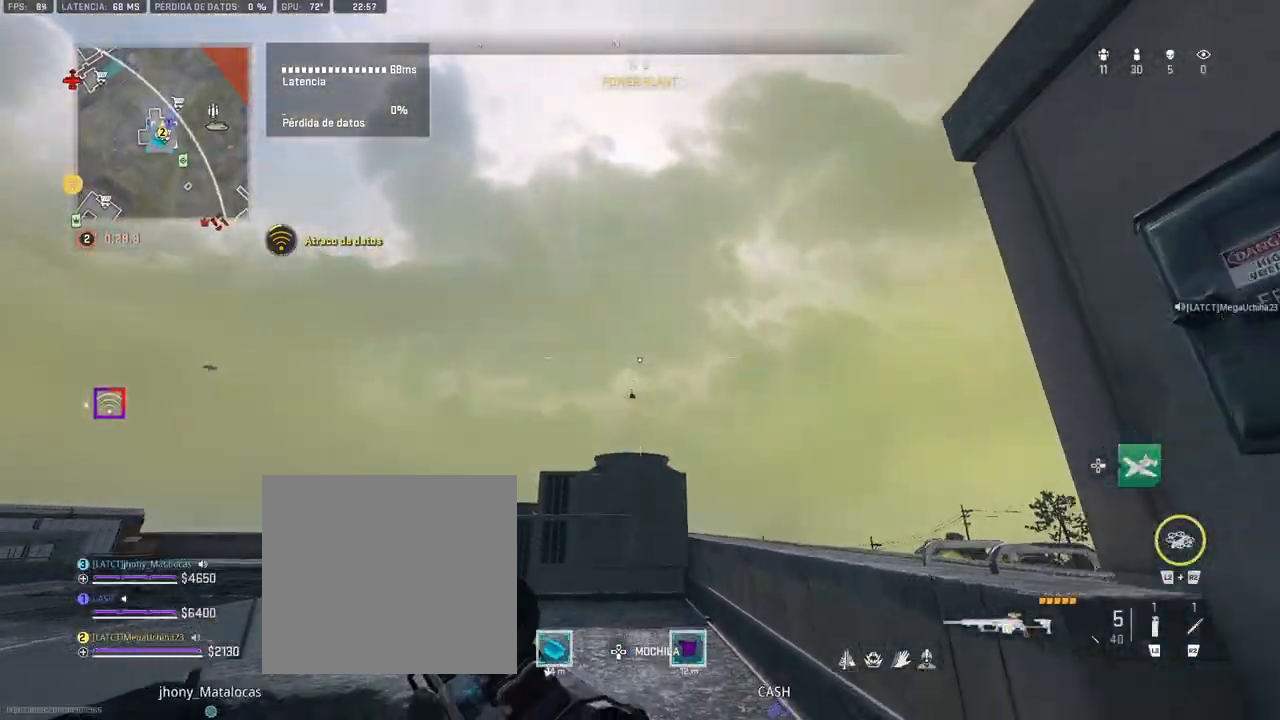
{"buttons": [], "left_stick": "up", "right_stick": "center", "events": [[17, "DPAD_UP", "up"], [67, "DPAD_UP", "down"], [100, "right_stick", "down"], [167, "DPAD_UP", "up"], [200, "right_stick", "center"], [300, "DPAD_UP", "down"], [367, "DPAD_UP", "up"], [367, "right_stick", "up"], [450, "right_stick", "center"]]}
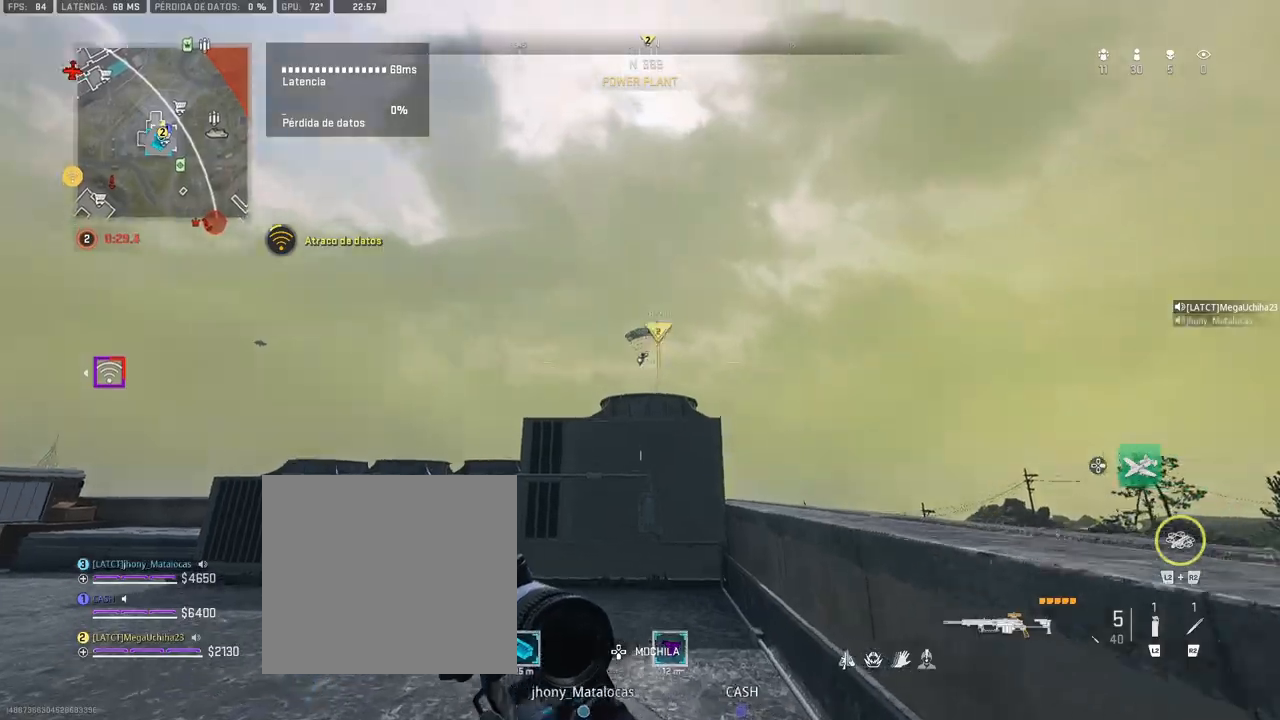
{"buttons": ["L1"], "left_stick": "left", "right_stick": "left", "events": [[33, "L1", "down"], [50, "left_stick", "left"], [433, "right_stick", "left"]]}
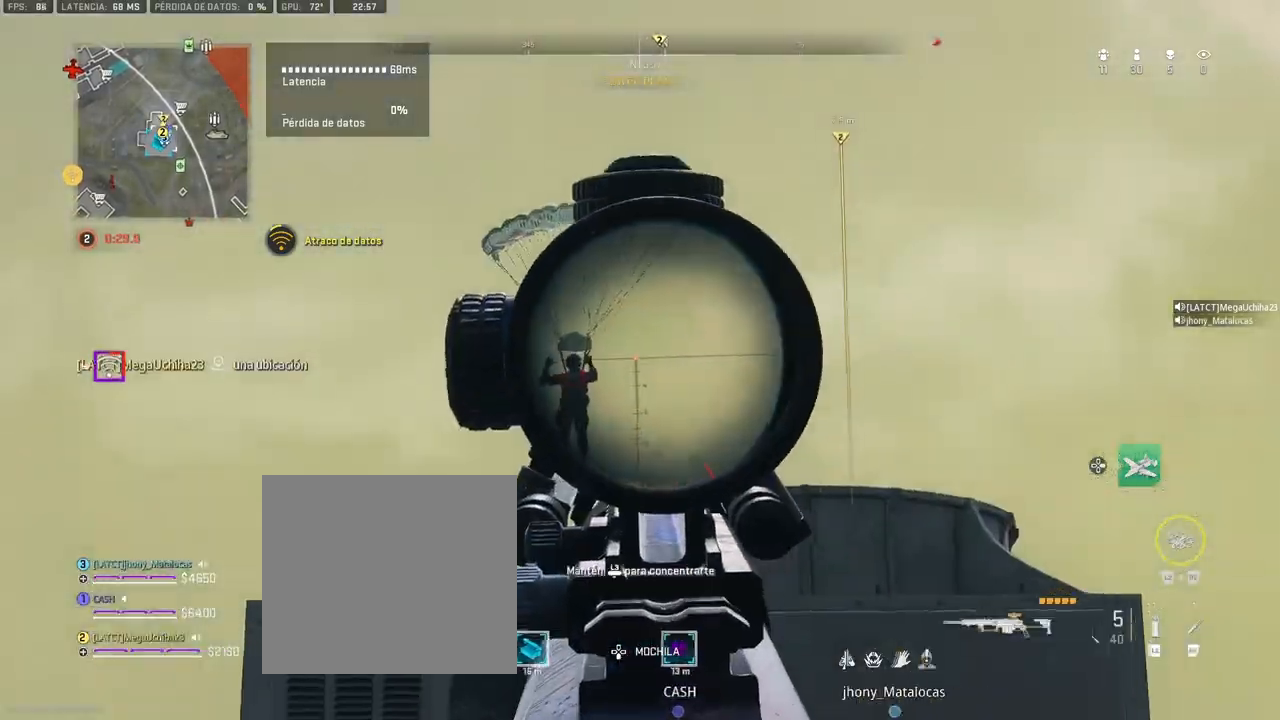
{"buttons": [], "left_stick": "center", "right_stick": "center", "events": [[367, "R1", "down"], [467, "L1", "up"], [483, "left_stick", "center"], [483, "right_stick", "center"], [500, "R1", "up"]]}
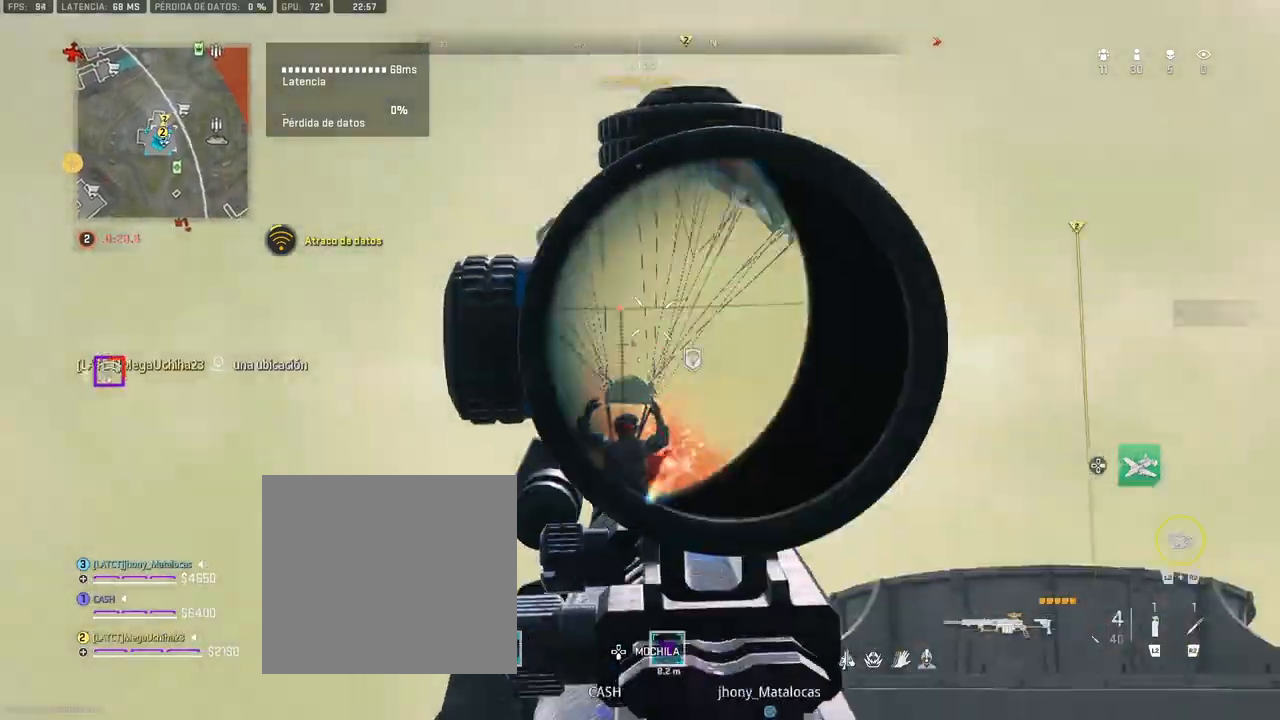
{"buttons": [], "left_stick": "up-left", "right_stick": "center", "events": [[33, "left_stick", "up-right"], [117, "TRIANGLE", "down"], [117, "left_stick", "up"], [167, "TRIANGLE", "up"], [317, "left_stick", "up-left"]]}
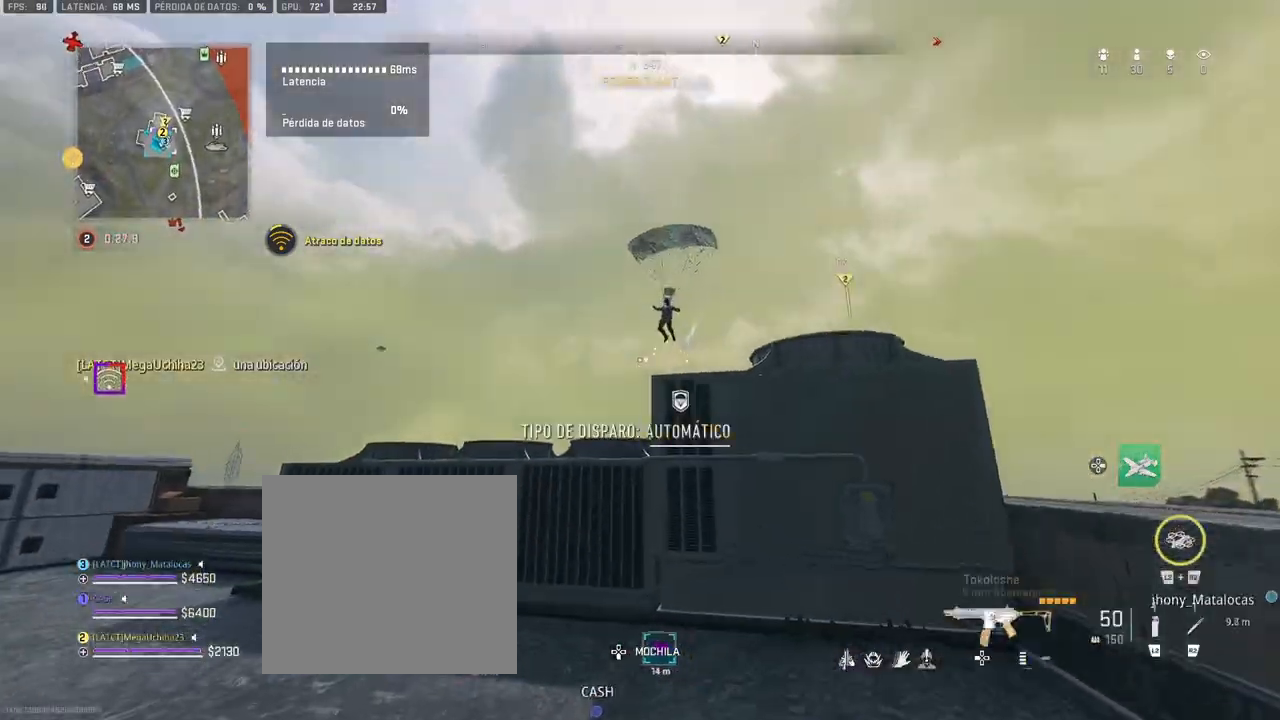
{"buttons": ["L1", "R1"], "left_stick": "down-left", "right_stick": "up", "events": [[17, "L1", "down"], [33, "left_stick", "down-left"], [117, "left_stick", "down"], [183, "R1", "down"], [283, "right_stick", "up"], [417, "left_stick", "down-left"]]}
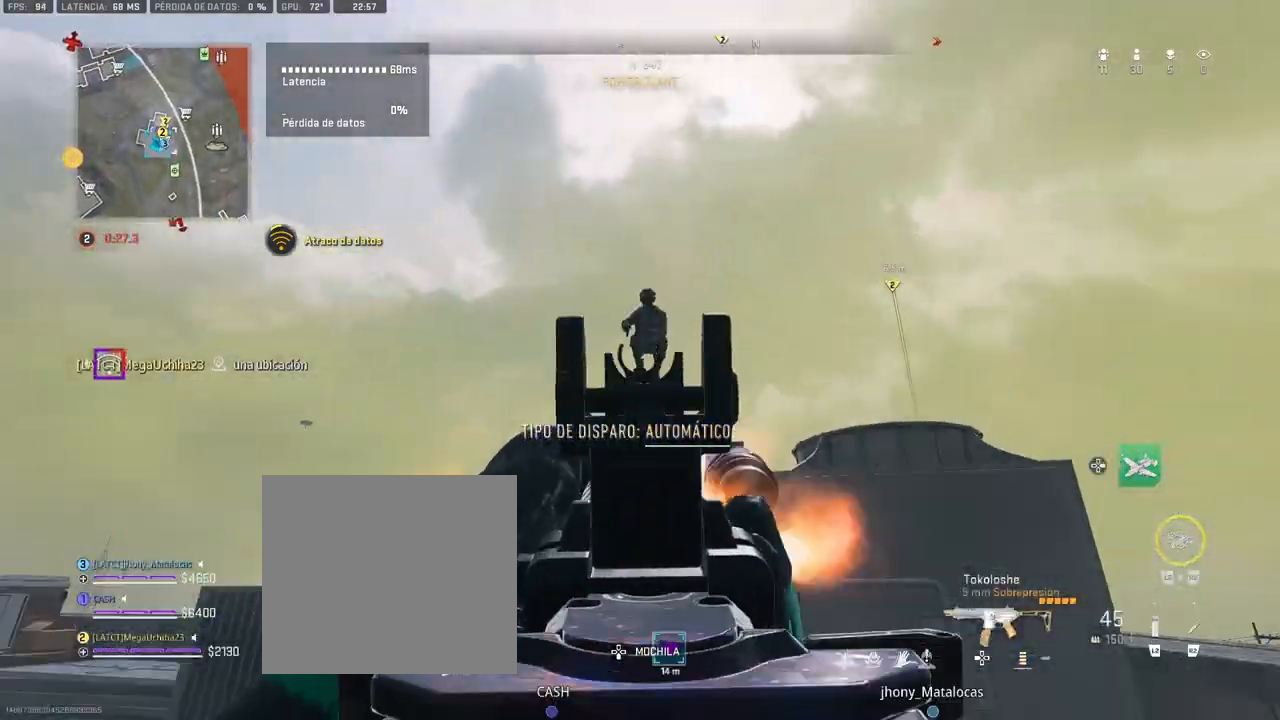
{"buttons": [], "left_stick": "down-left", "right_stick": "down", "events": [[17, "right_stick", "center"], [233, "right_stick", "down"], [500, "L1", "up"], [500, "R1", "up"]]}
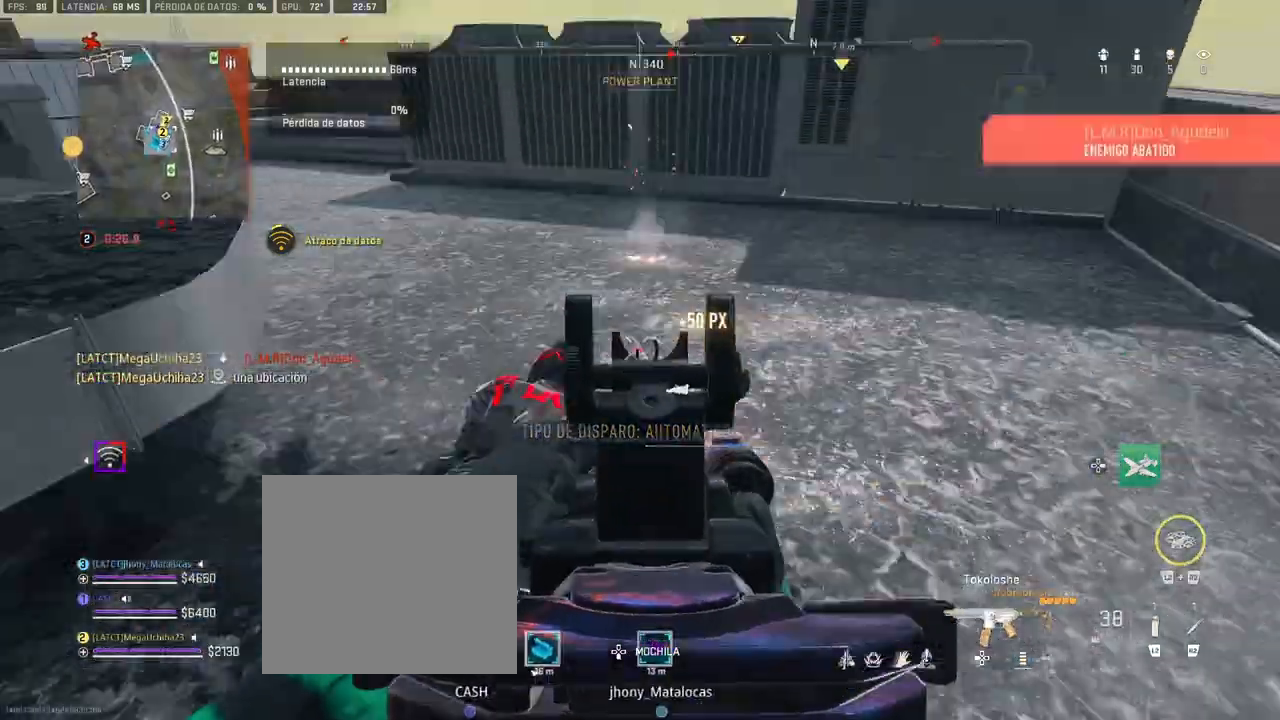
{"buttons": [], "left_stick": "up-left", "right_stick": "left", "events": [[50, "left_stick", "up"], [67, "right_stick", "center"], [300, "right_stick", "left"], [467, "left_stick", "up-left"]]}
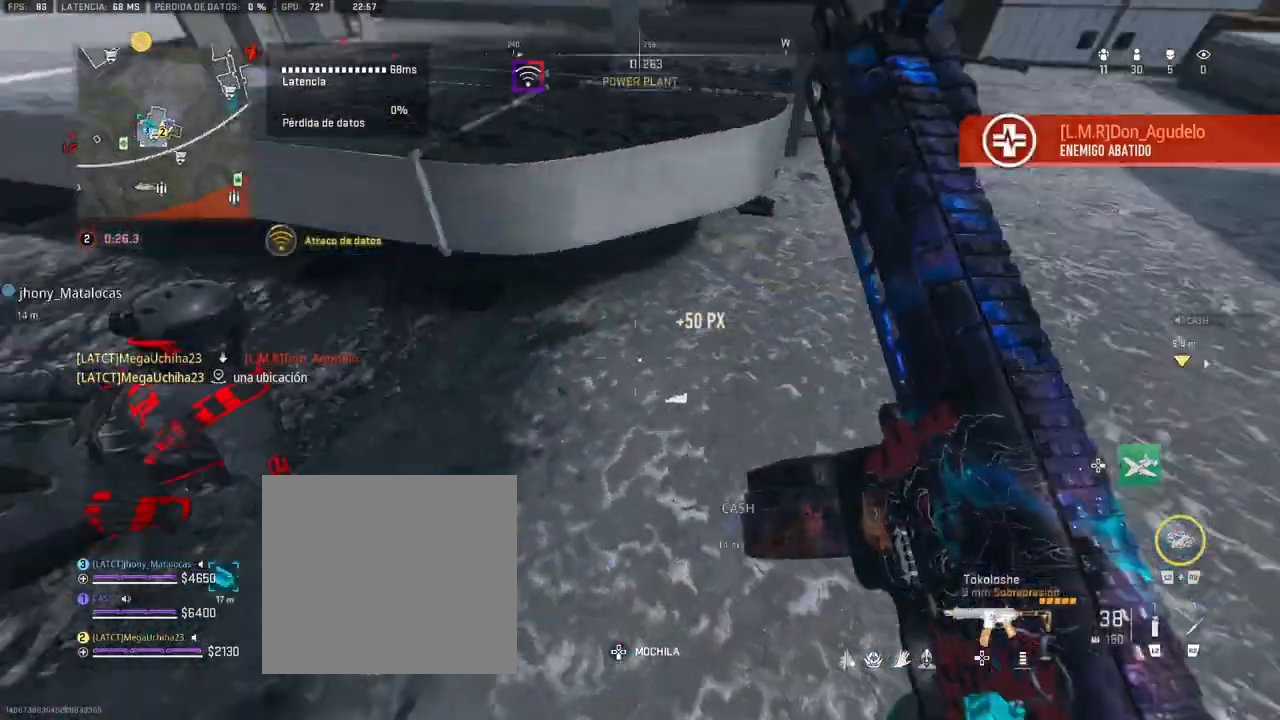
{"buttons": ["CIRCLE"], "left_stick": "center", "right_stick": "center", "events": [[33, "right_stick", "up-left"], [67, "left_stick", "up"], [233, "right_stick", "center"], [300, "CIRCLE", "down"], [300, "left_stick", "up-right"], [317, "right_stick", "down"], [400, "left_stick", "center"], [467, "right_stick", "center"]]}
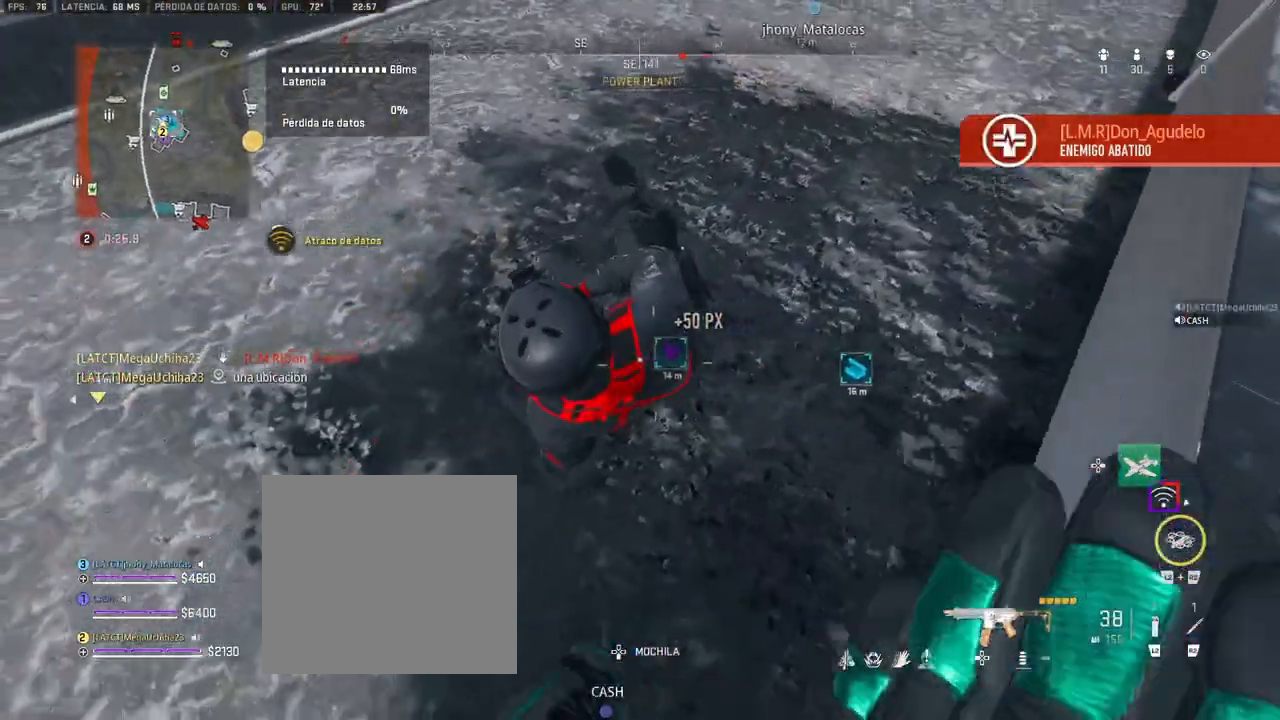
{"buttons": ["CIRCLE"], "left_stick": "center", "right_stick": "center", "events": []}
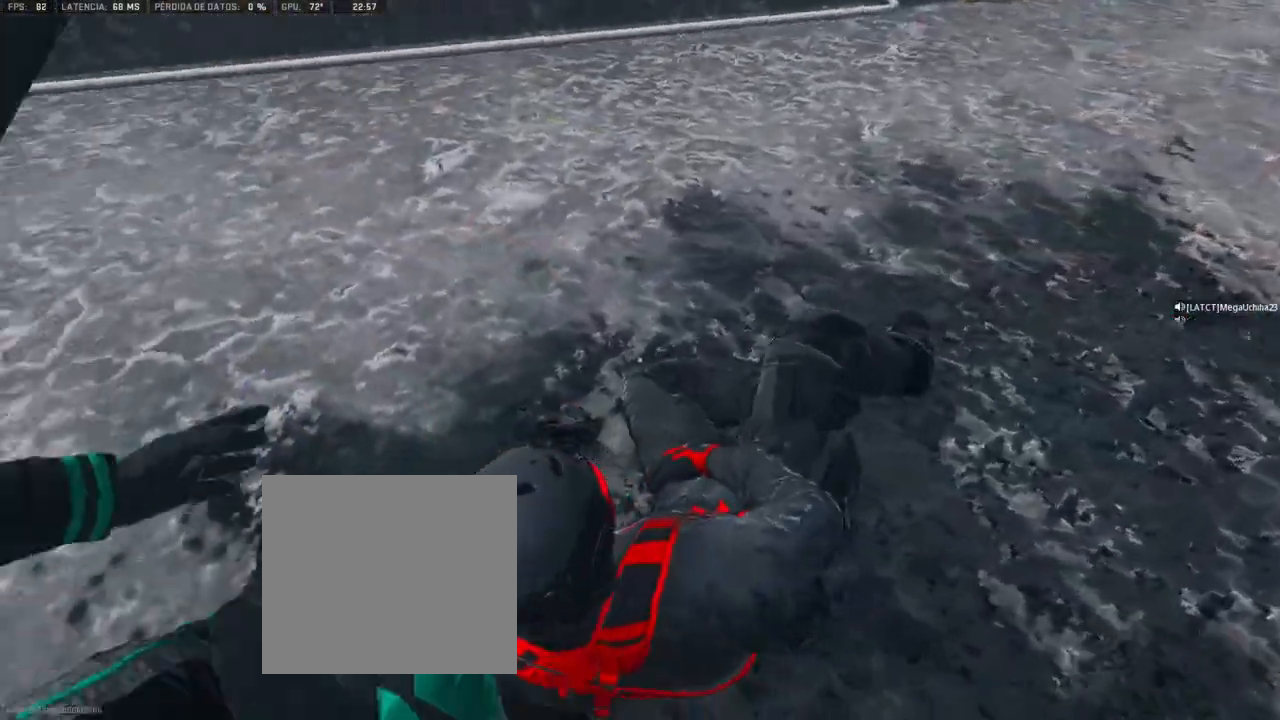
{"buttons": [], "left_stick": "center", "right_stick": "center", "events": [[167, "CIRCLE", "up"]]}
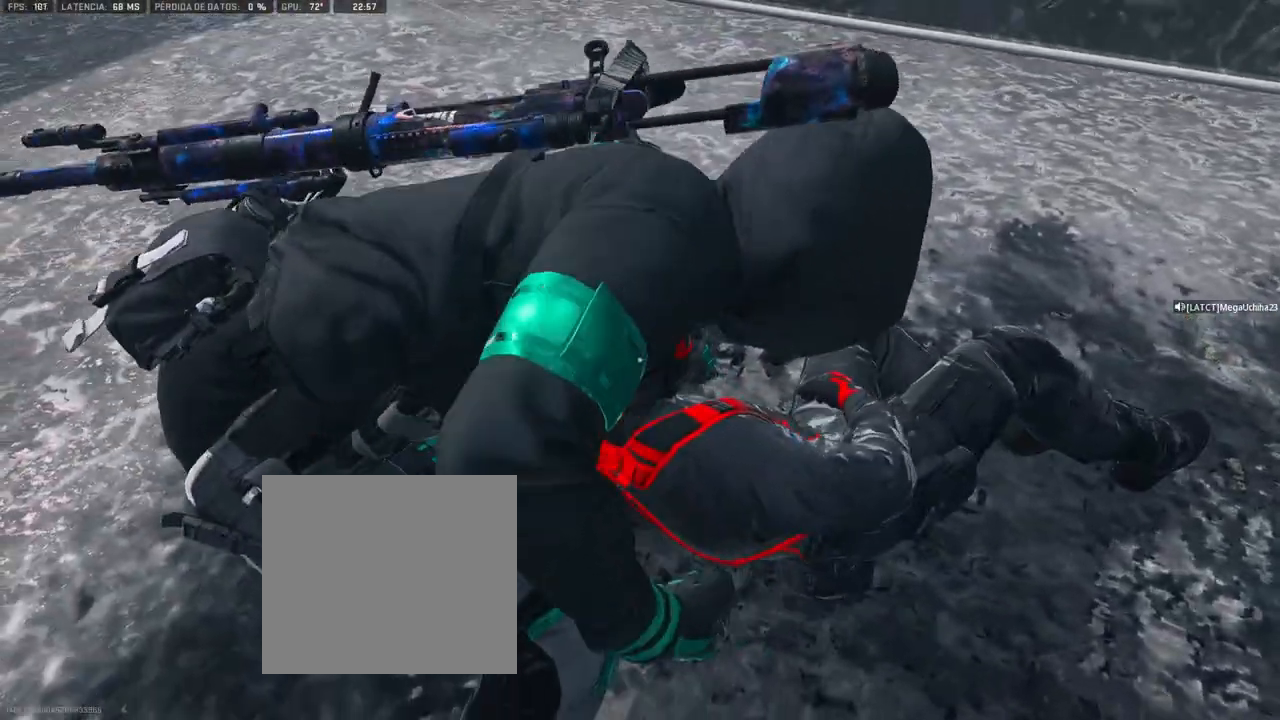
{"buttons": [], "left_stick": "center", "right_stick": "center", "events": []}
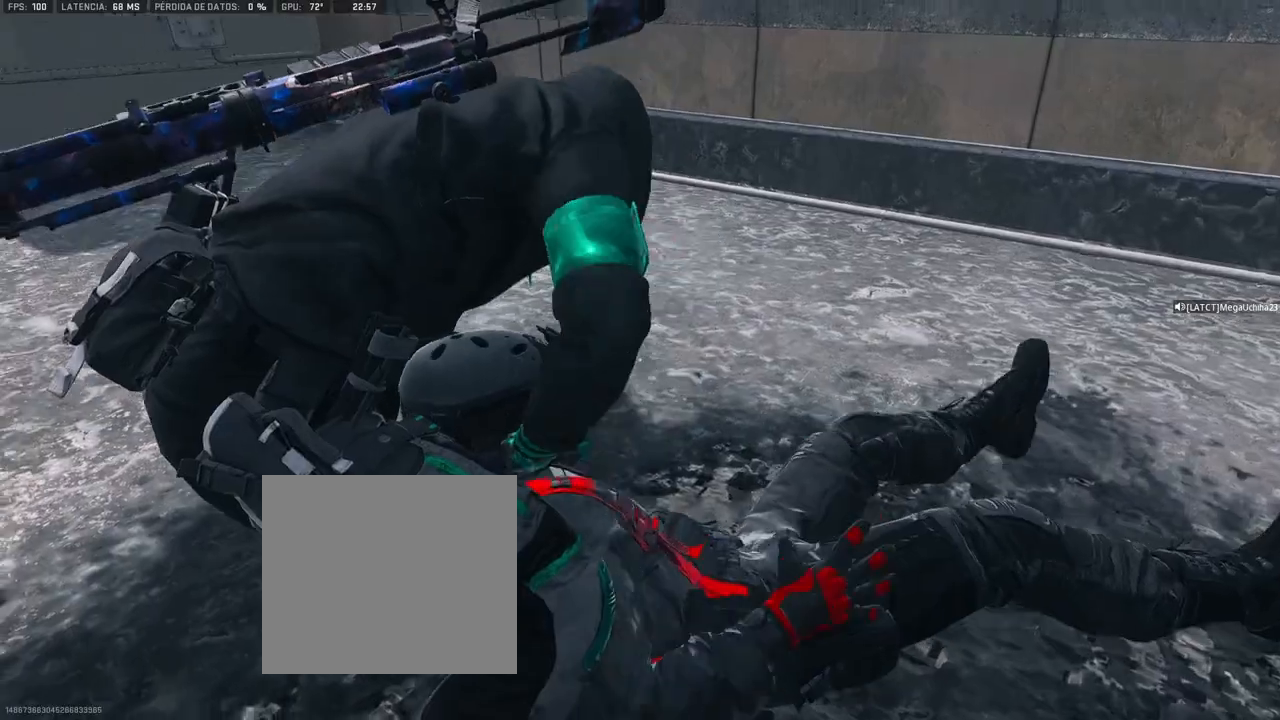
{"buttons": [], "left_stick": "center", "right_stick": "center", "events": []}
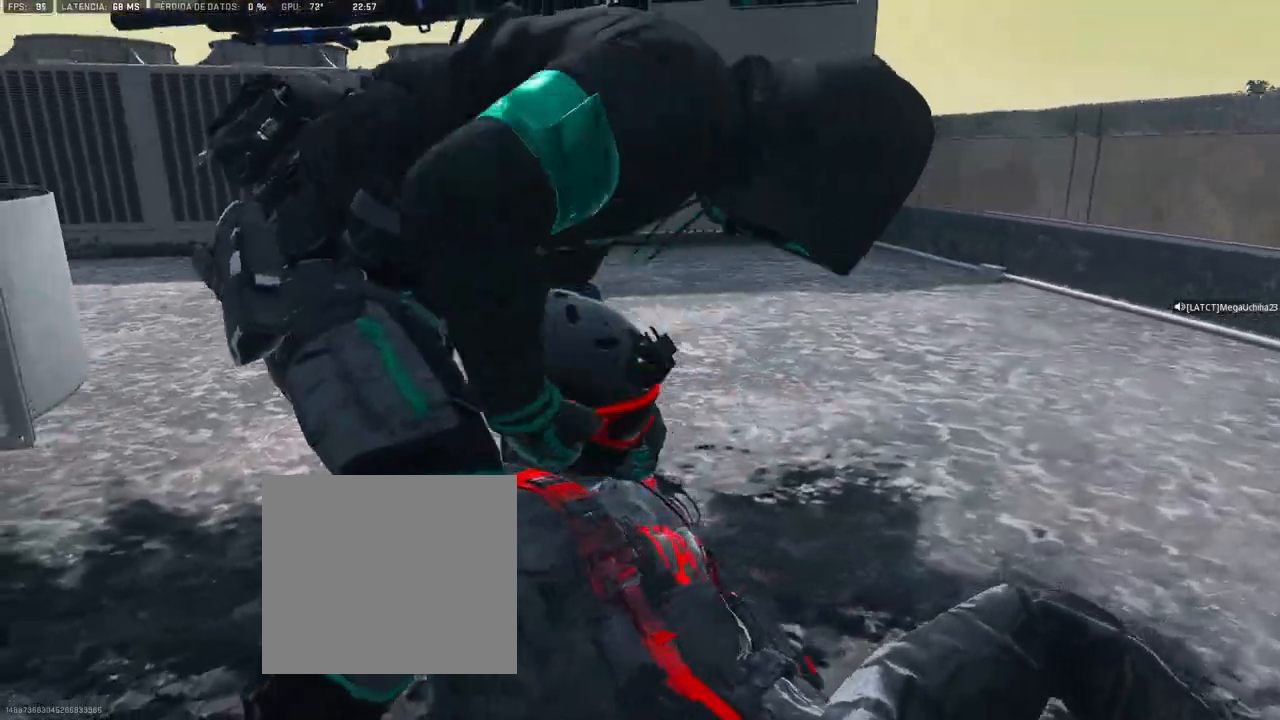
{"buttons": [], "left_stick": "center", "right_stick": "center", "events": []}